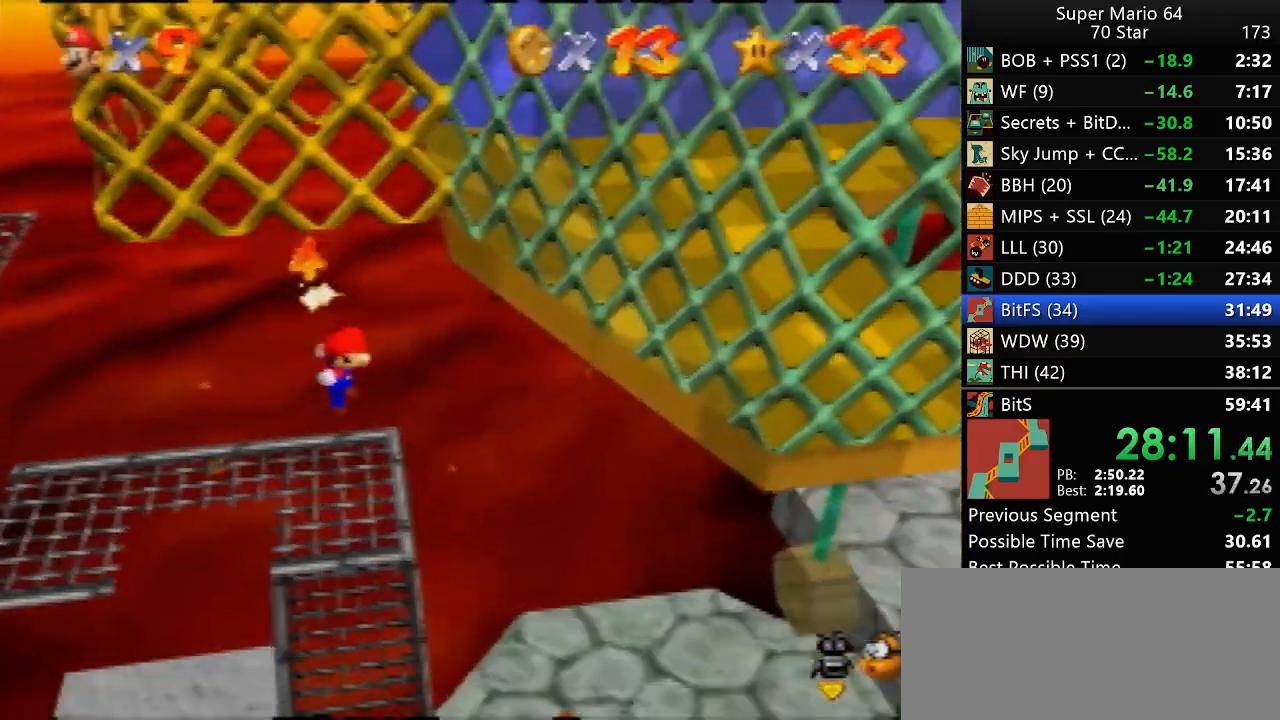
Gameplay with a controller (Nintendo layout); each line is a JSON object with the inputs held at the frame after it. "events" lists button and stick changes between this image and that frame as [ms after this image, input, new state], when the widget could be followed in between. Not read: A L3 R3 X Y.
{"buttons": [], "left_stick": "right", "events": [[217, "B", "down"], [350, "B", "up"]]}
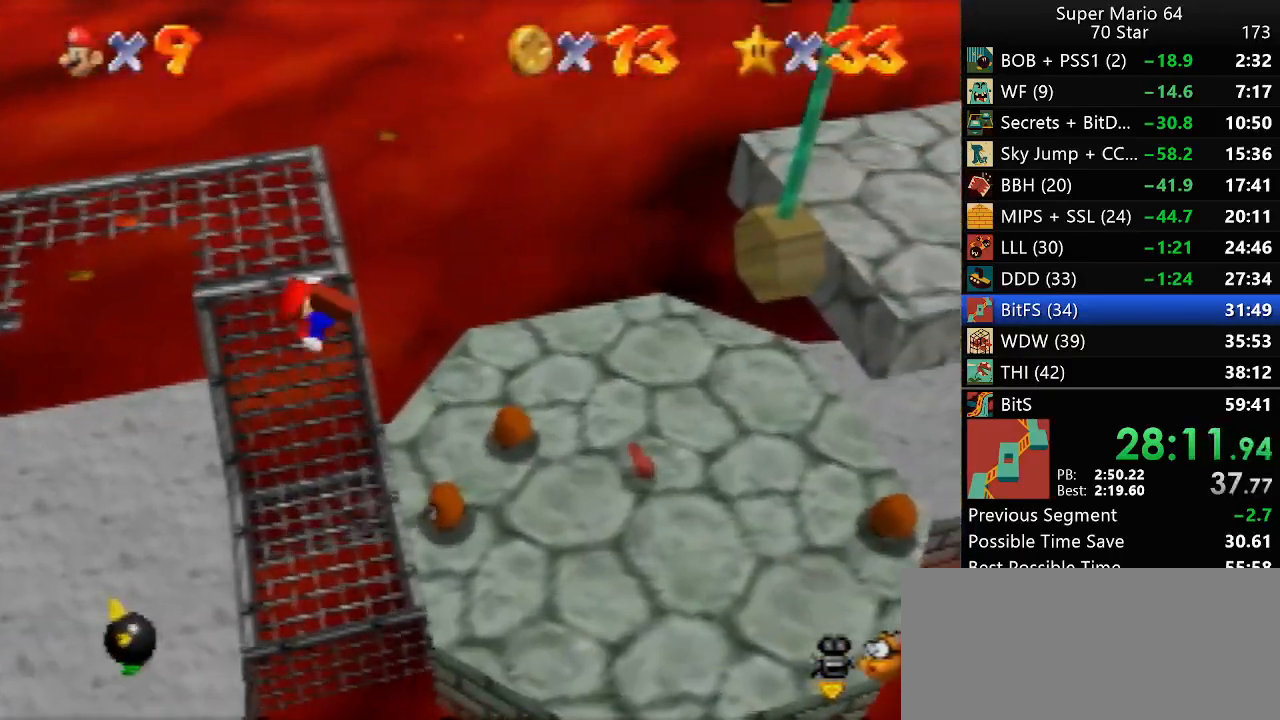
{"buttons": [], "left_stick": "right", "events": []}
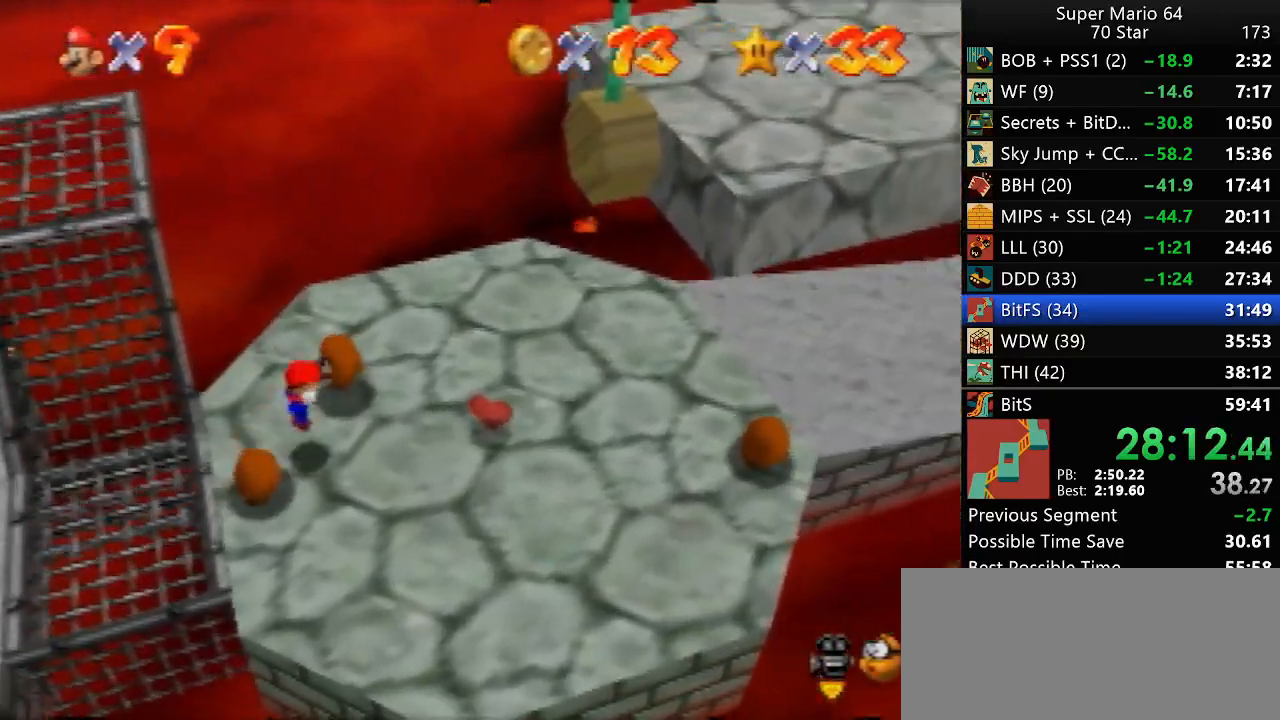
{"buttons": [], "left_stick": "up-right", "events": [[283, "left_stick", "up-right"]]}
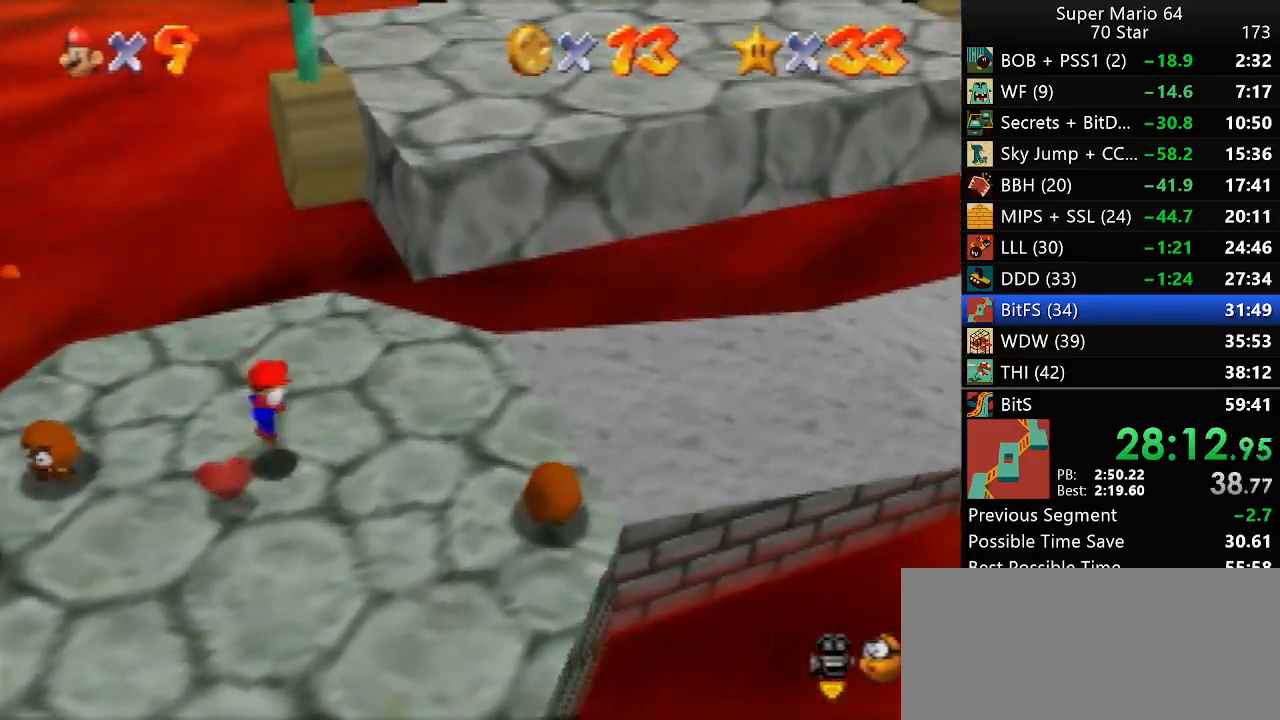
{"buttons": [], "left_stick": "up-right", "events": []}
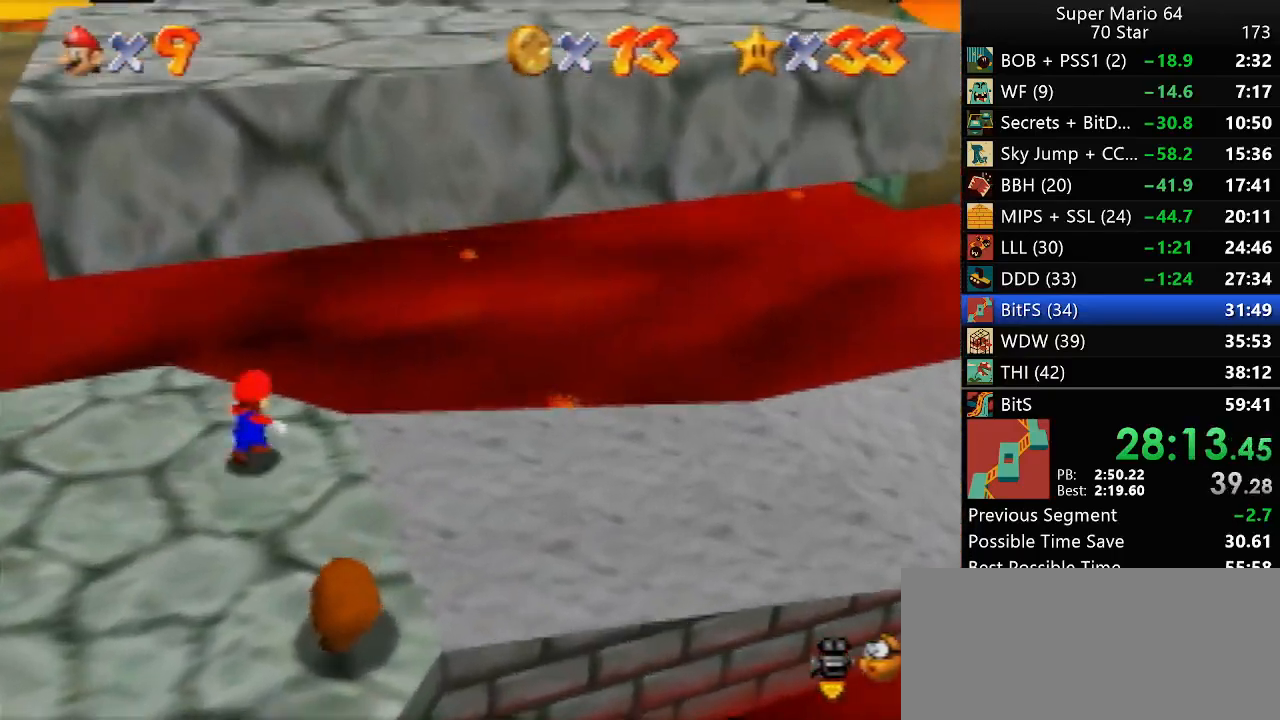
{"buttons": [], "left_stick": "down", "events": [[233, "left_stick", "center"], [283, "left_stick", "down"]]}
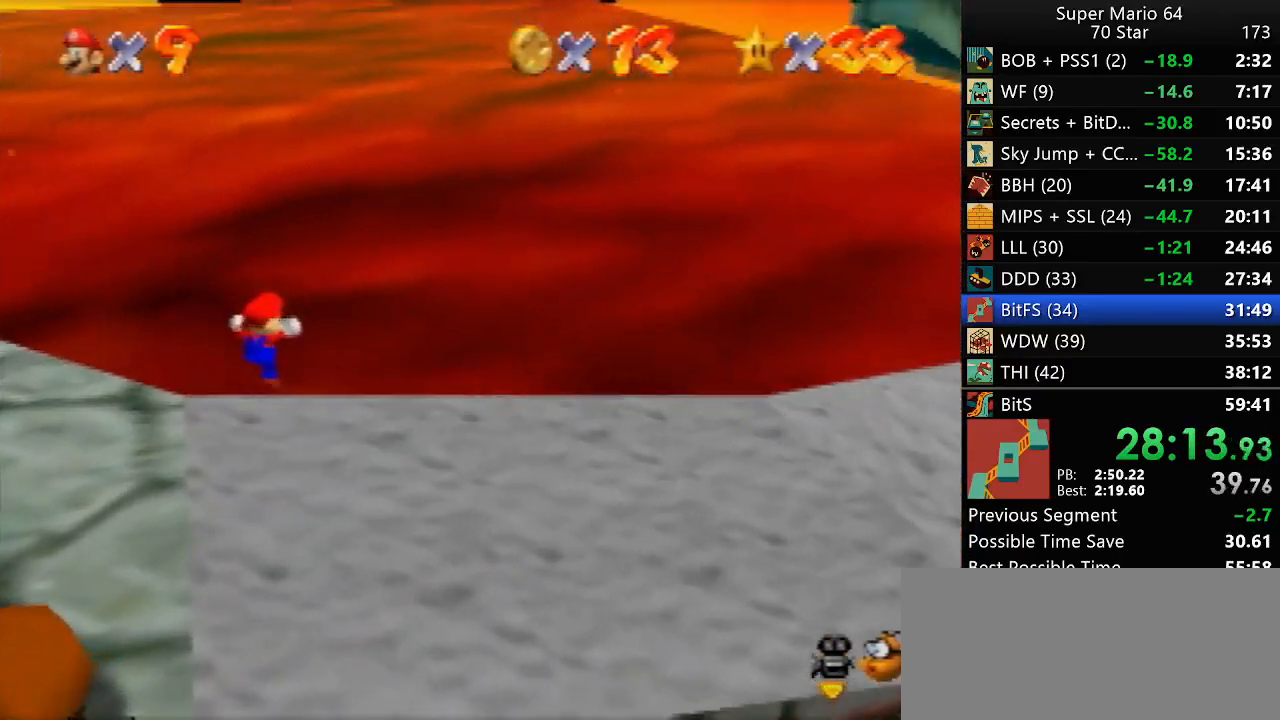
{"buttons": [], "left_stick": "down", "events": []}
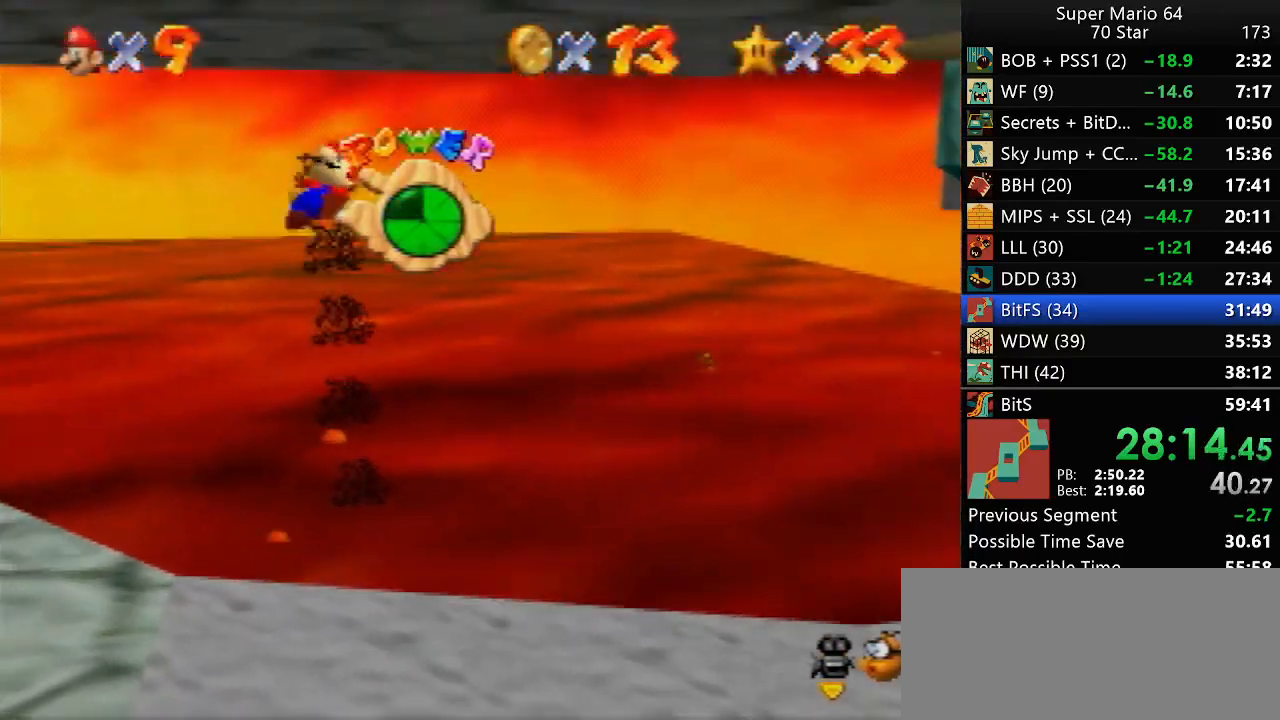
{"buttons": [], "left_stick": "center", "events": [[350, "left_stick", "center"]]}
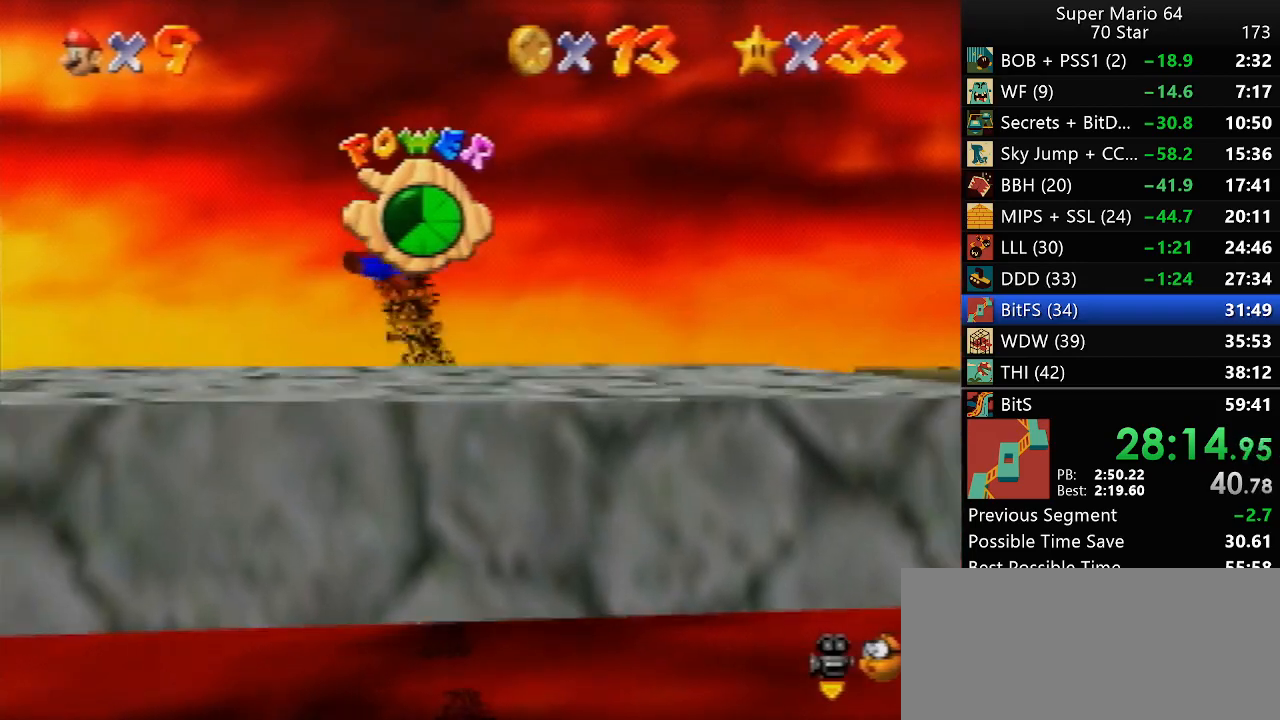
{"buttons": [], "left_stick": "left", "events": [[317, "left_stick", "left"]]}
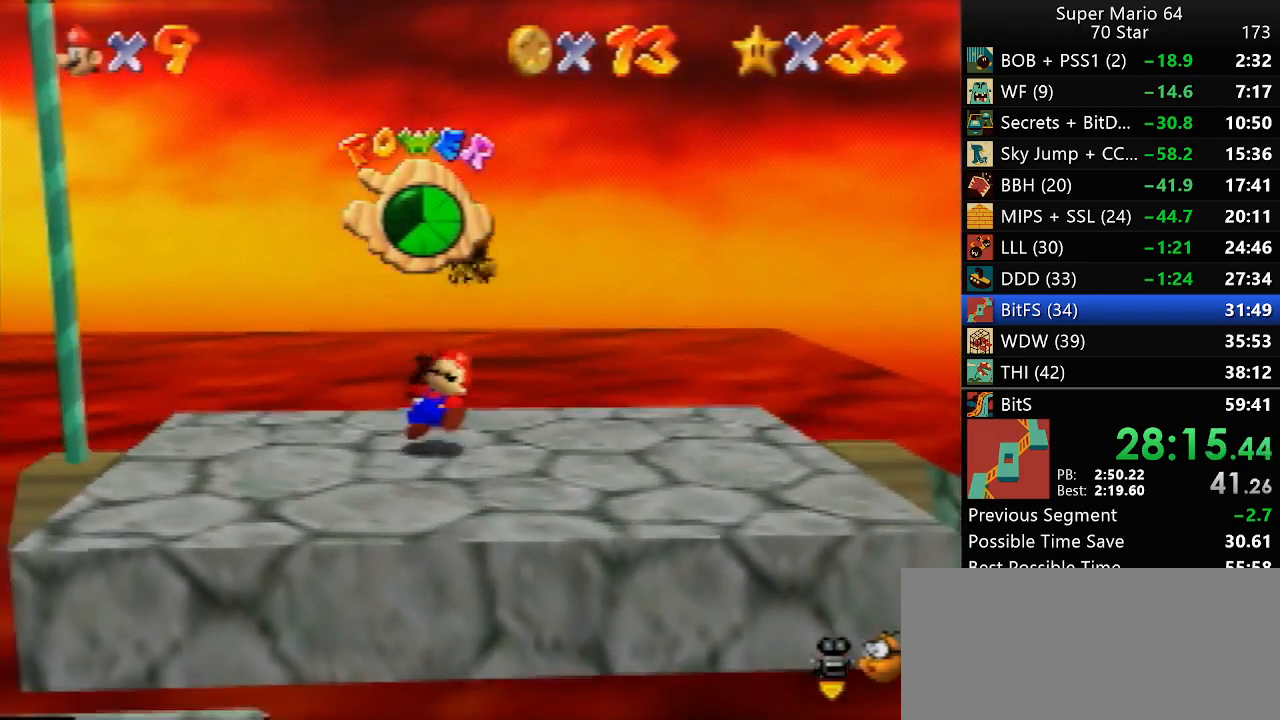
{"buttons": [], "left_stick": "left", "events": []}
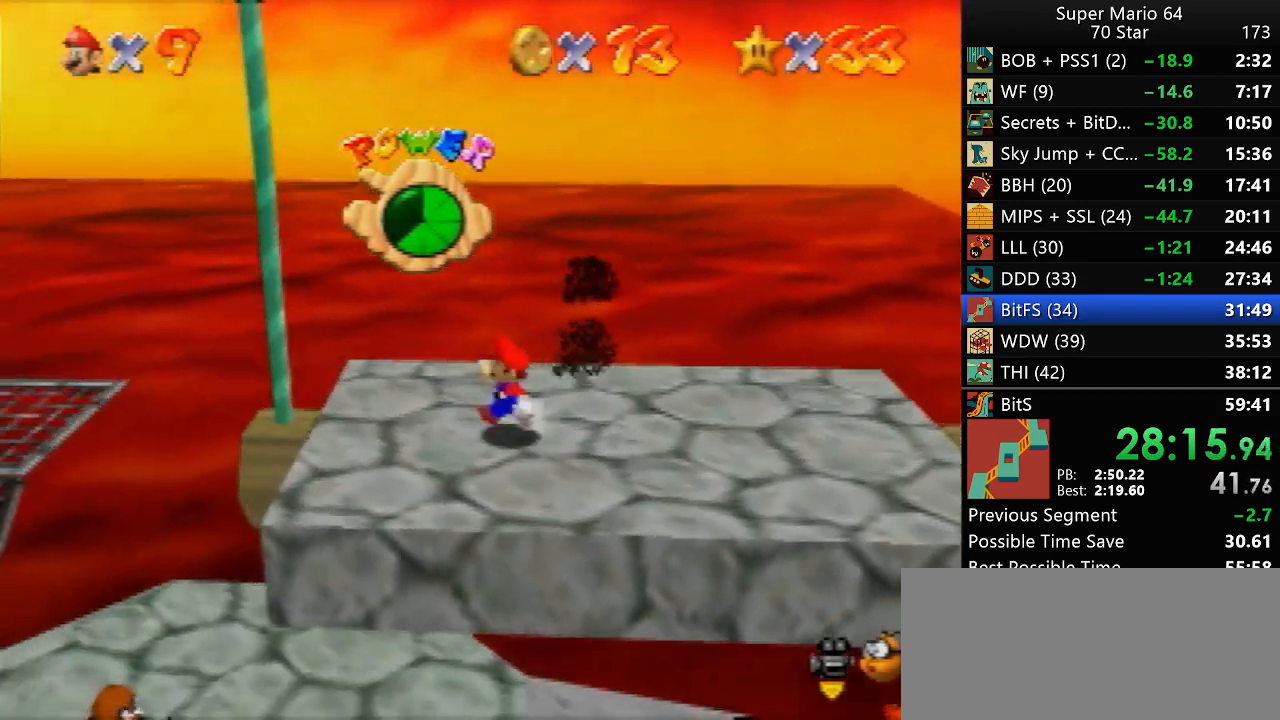
{"buttons": [], "left_stick": "left", "events": [[133, "left_stick", "right"], [250, "left_stick", "left"]]}
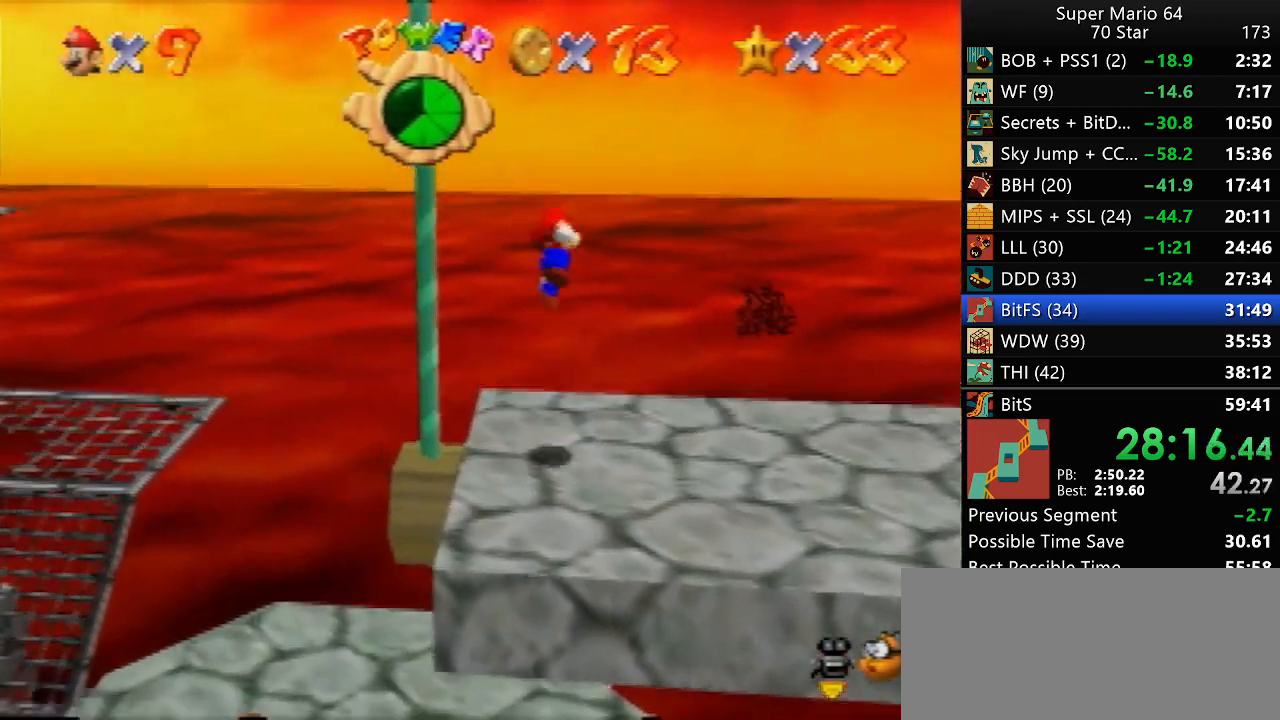
{"buttons": [], "left_stick": "down", "events": [[167, "left_stick", "down-left"], [283, "left_stick", "down"]]}
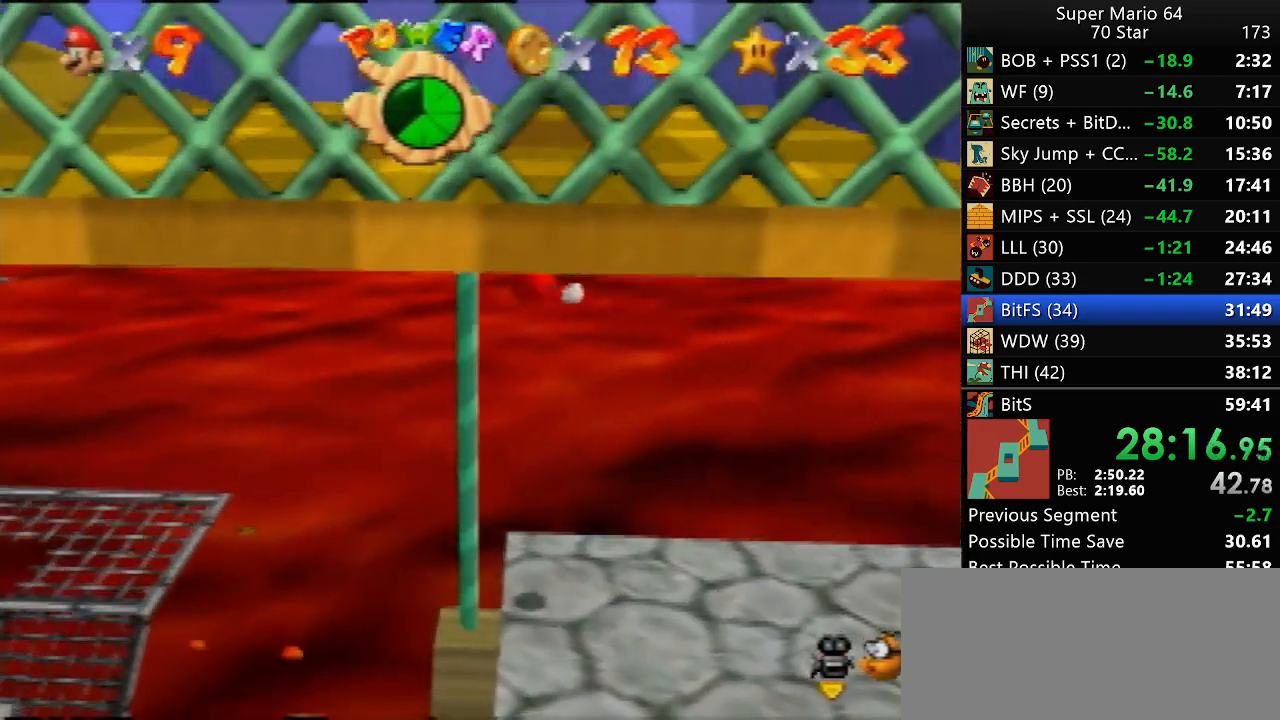
{"buttons": ["C_RIGHT"], "left_stick": "up", "events": [[67, "left_stick", "down-left"], [100, "C_RIGHT", "down"], [200, "left_stick", "left"], [233, "C_RIGHT", "up"], [367, "left_stick", "up"], [433, "C_RIGHT", "down"]]}
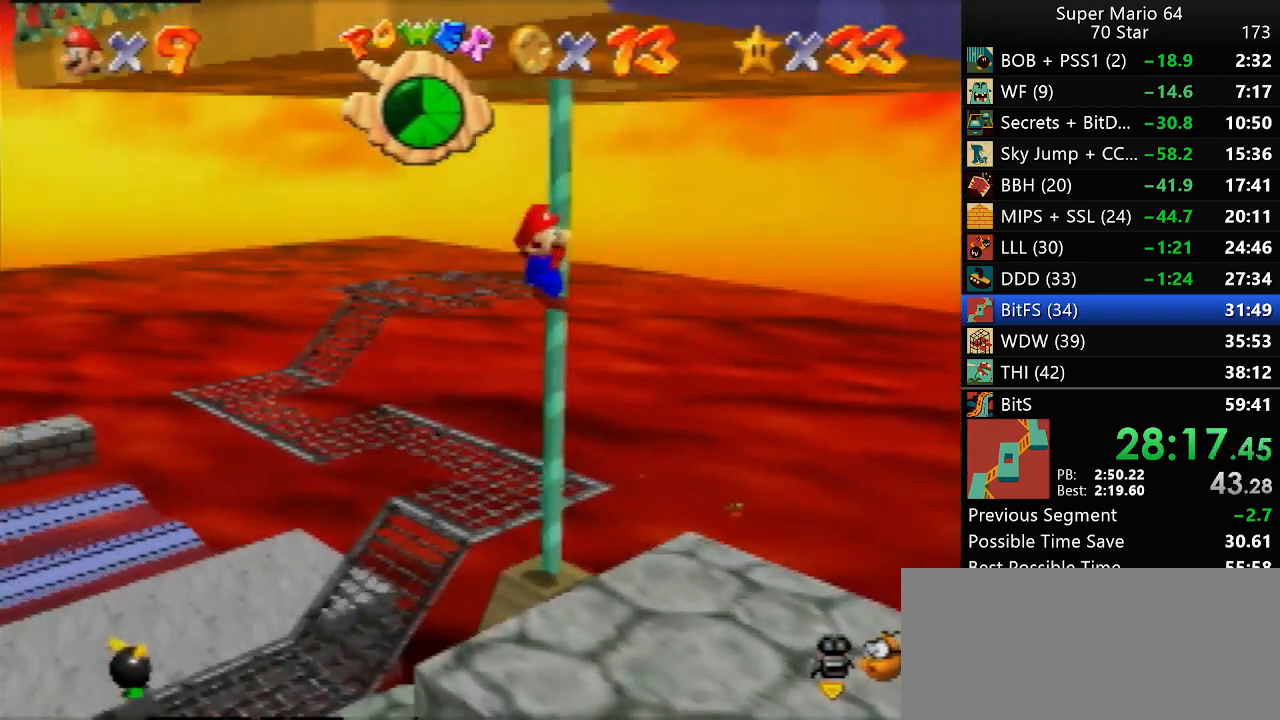
{"buttons": [], "left_stick": "up", "events": [[17, "C_RIGHT", "up"]]}
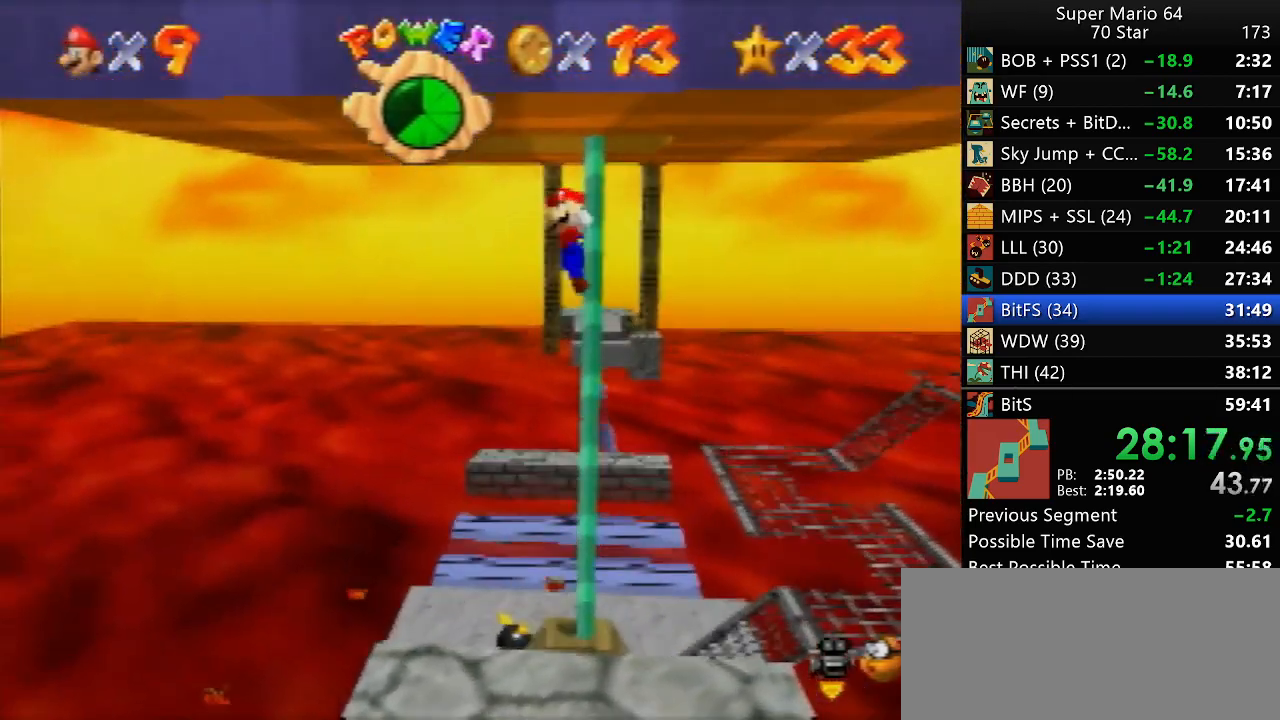
{"buttons": [], "left_stick": "center", "events": [[333, "left_stick", "center"], [417, "C_LEFT", "down"], [500, "C_LEFT", "up"]]}
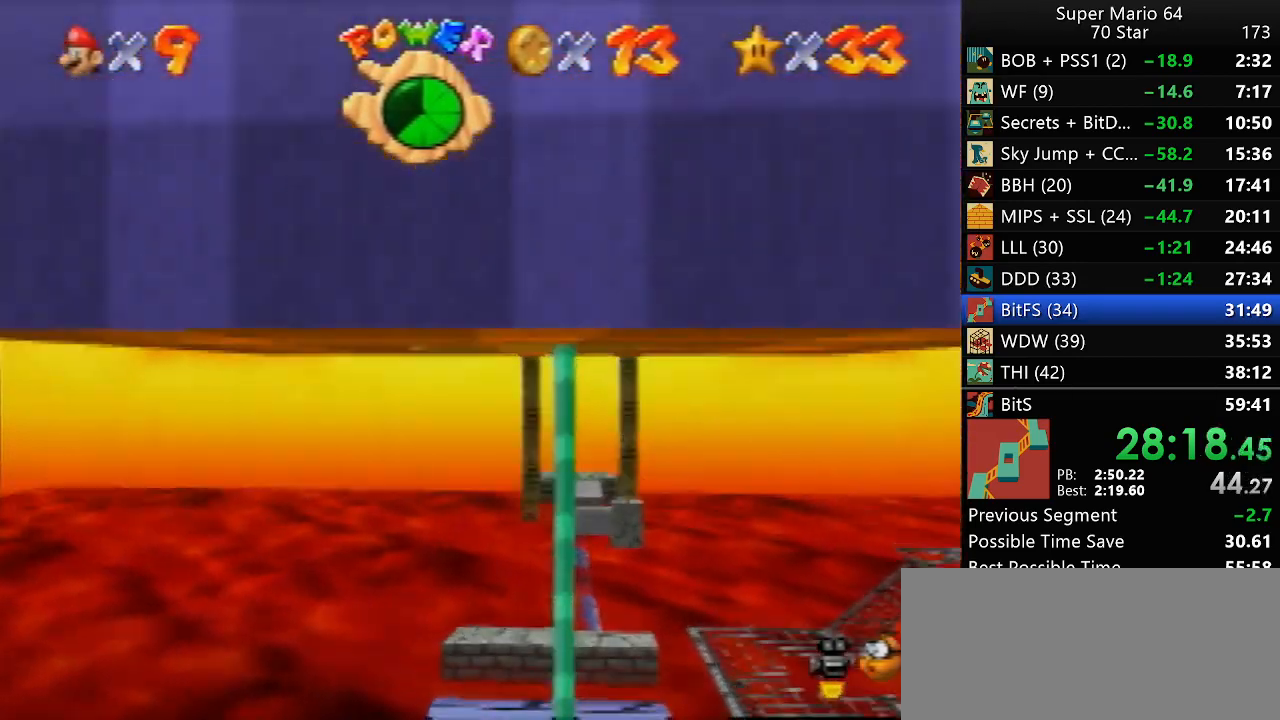
{"buttons": [], "left_stick": "left", "events": [[50, "C_LEFT", "down"], [133, "C_LEFT", "up"], [133, "left_stick", "left"]]}
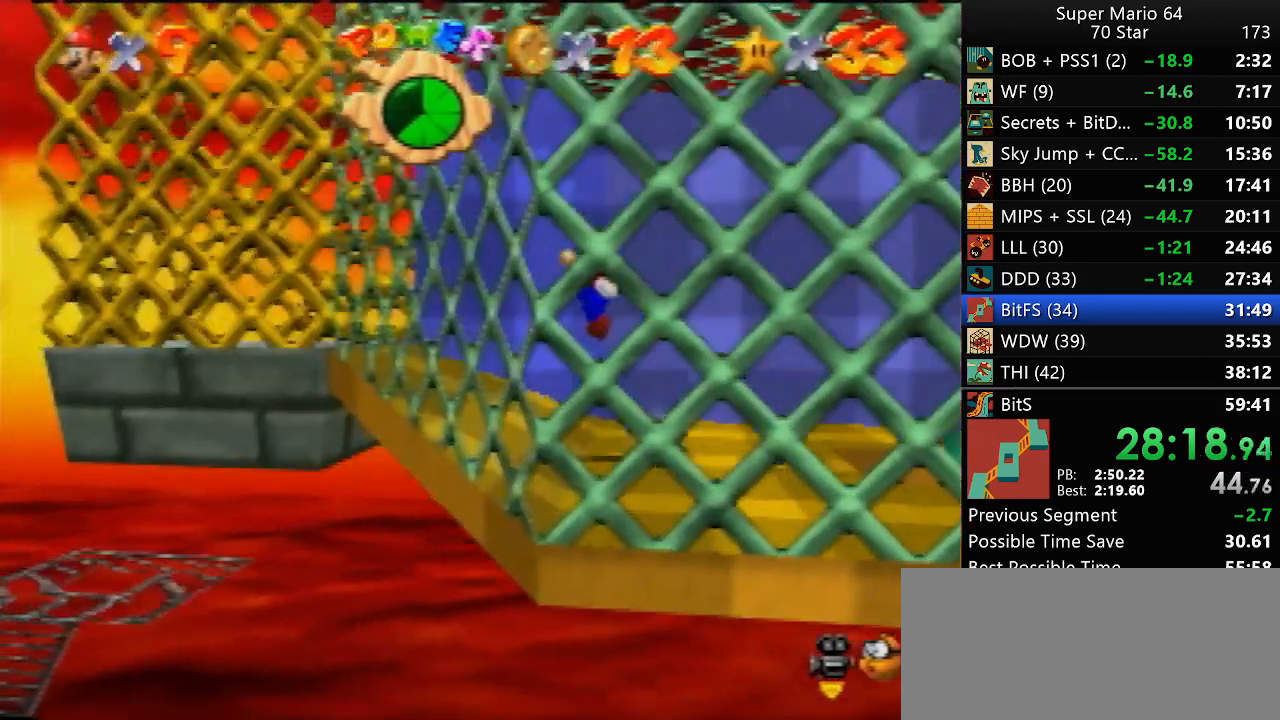
{"buttons": [], "left_stick": "left", "events": []}
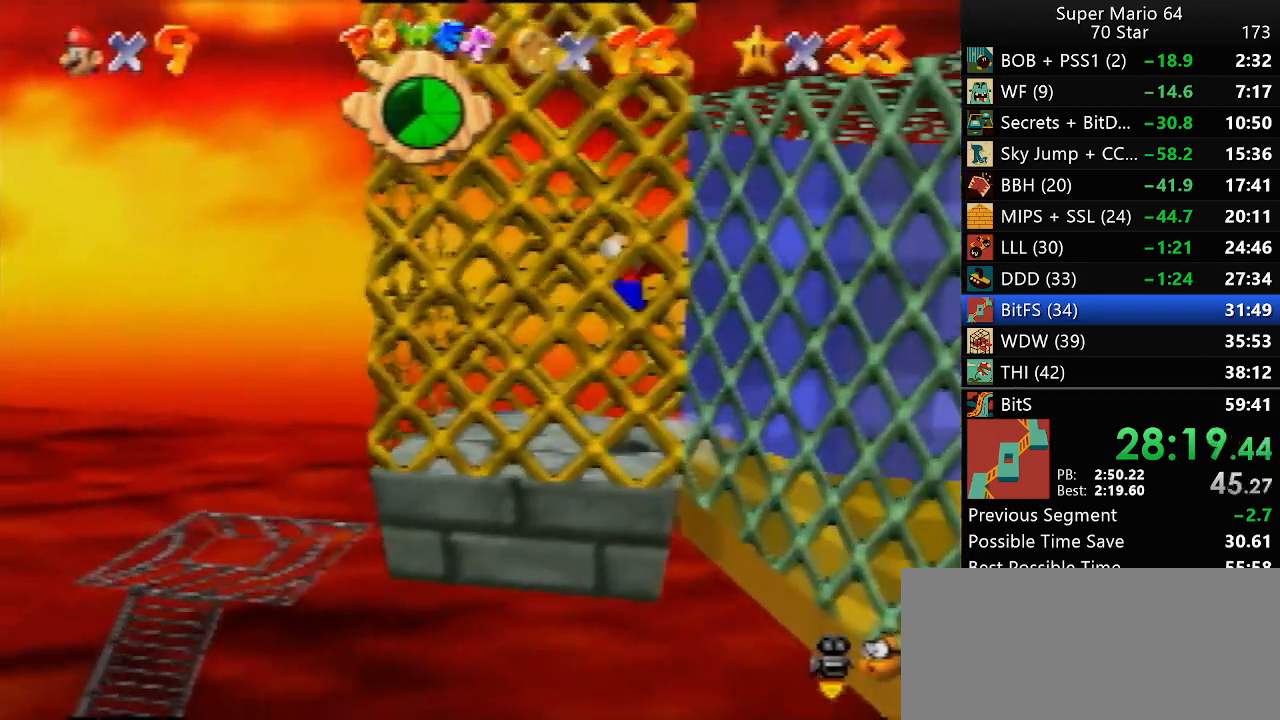
{"buttons": [], "left_stick": "right", "events": [[100, "left_stick", "center"], [183, "left_stick", "right"]]}
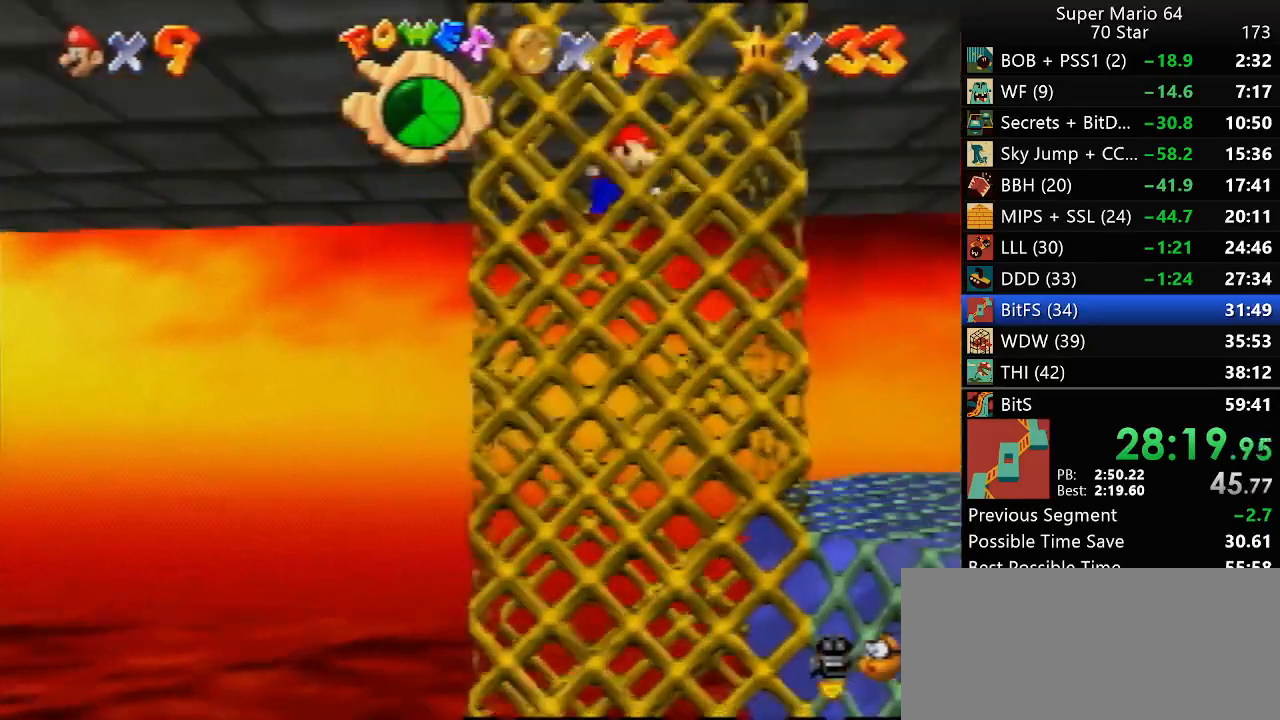
{"buttons": [], "left_stick": "left", "events": [[133, "left_stick", "left"]]}
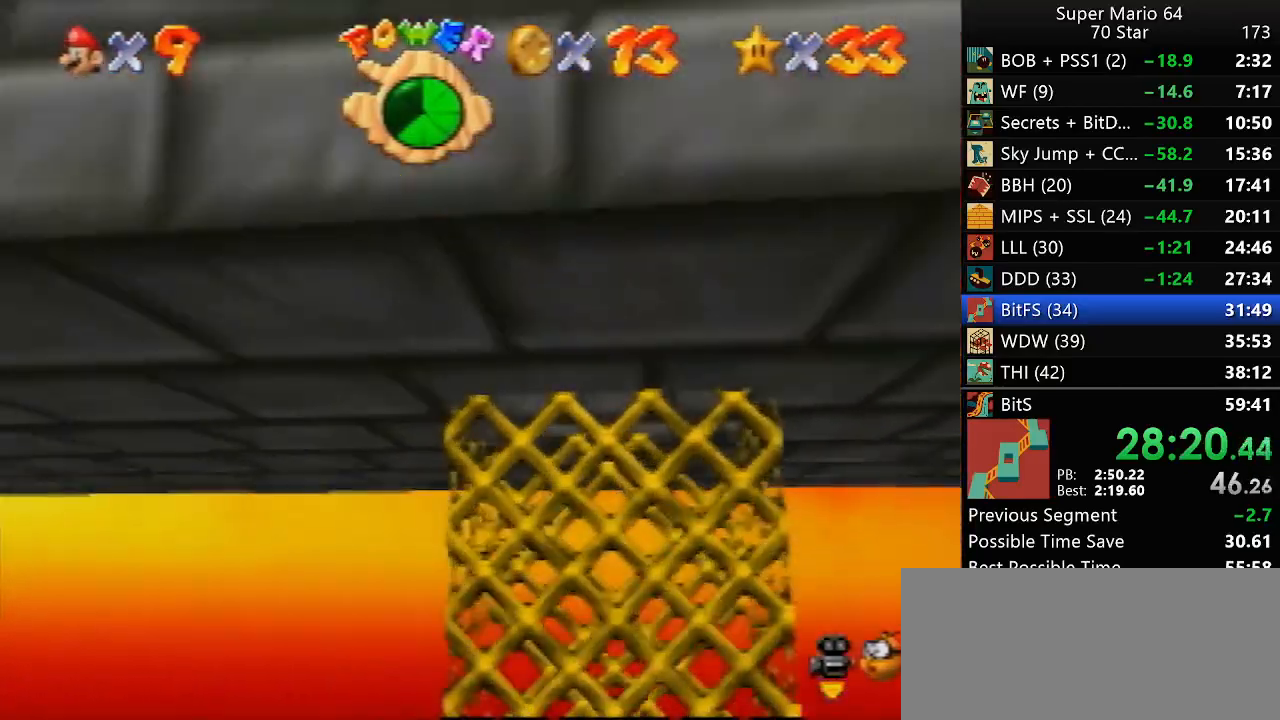
{"buttons": [], "left_stick": "left", "events": []}
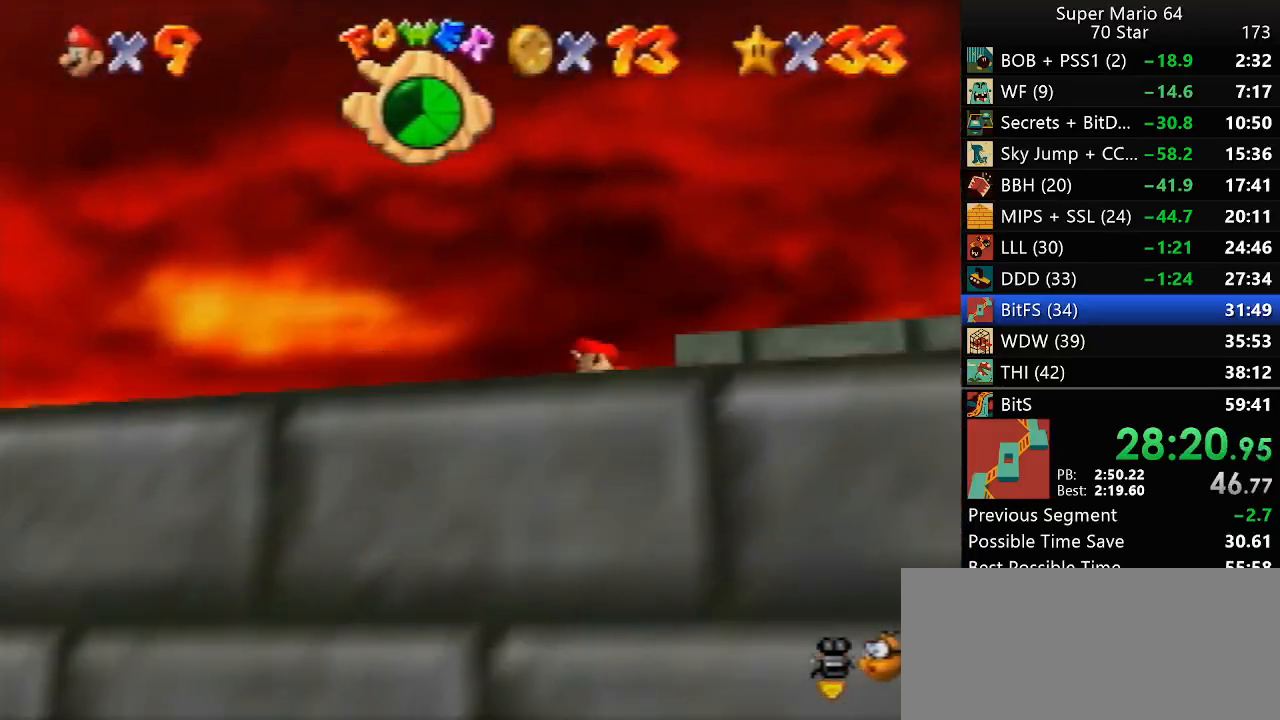
{"buttons": [], "left_stick": "left", "events": [[33, "Z", "down"], [183, "Z", "up"], [383, "C_RIGHT", "down"], [483, "C_RIGHT", "up"]]}
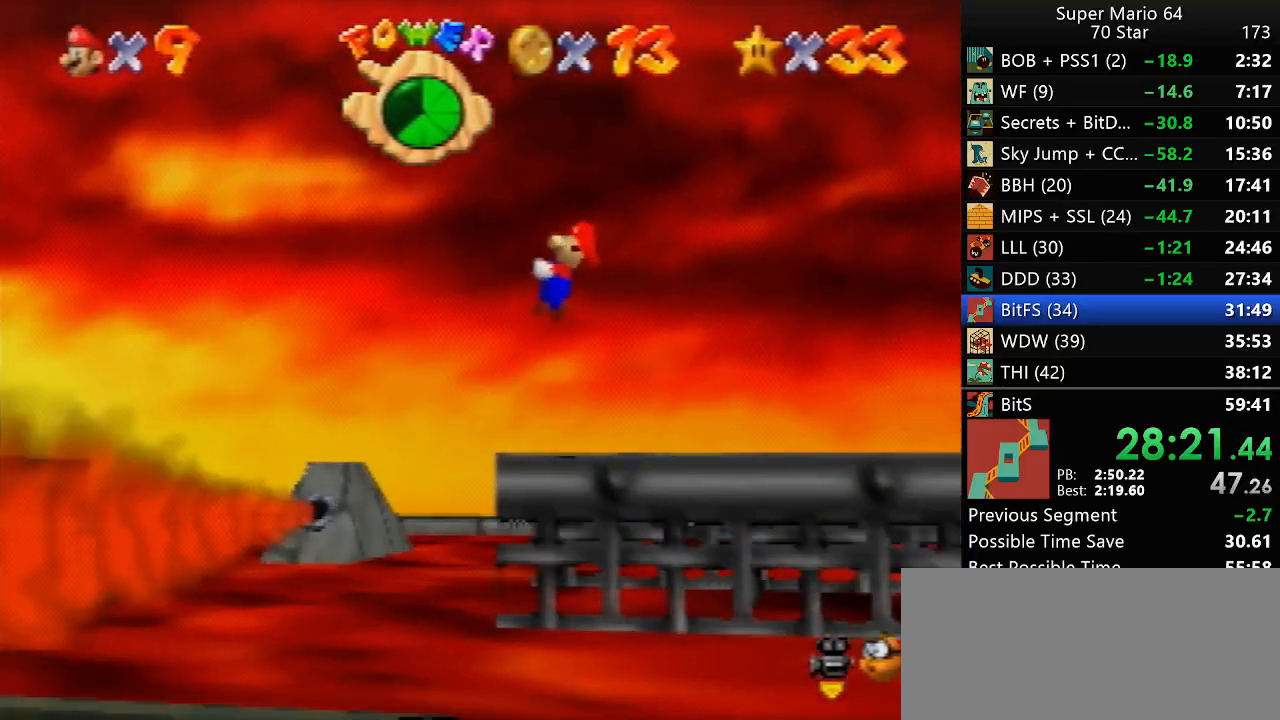
{"buttons": [], "left_stick": "left", "events": []}
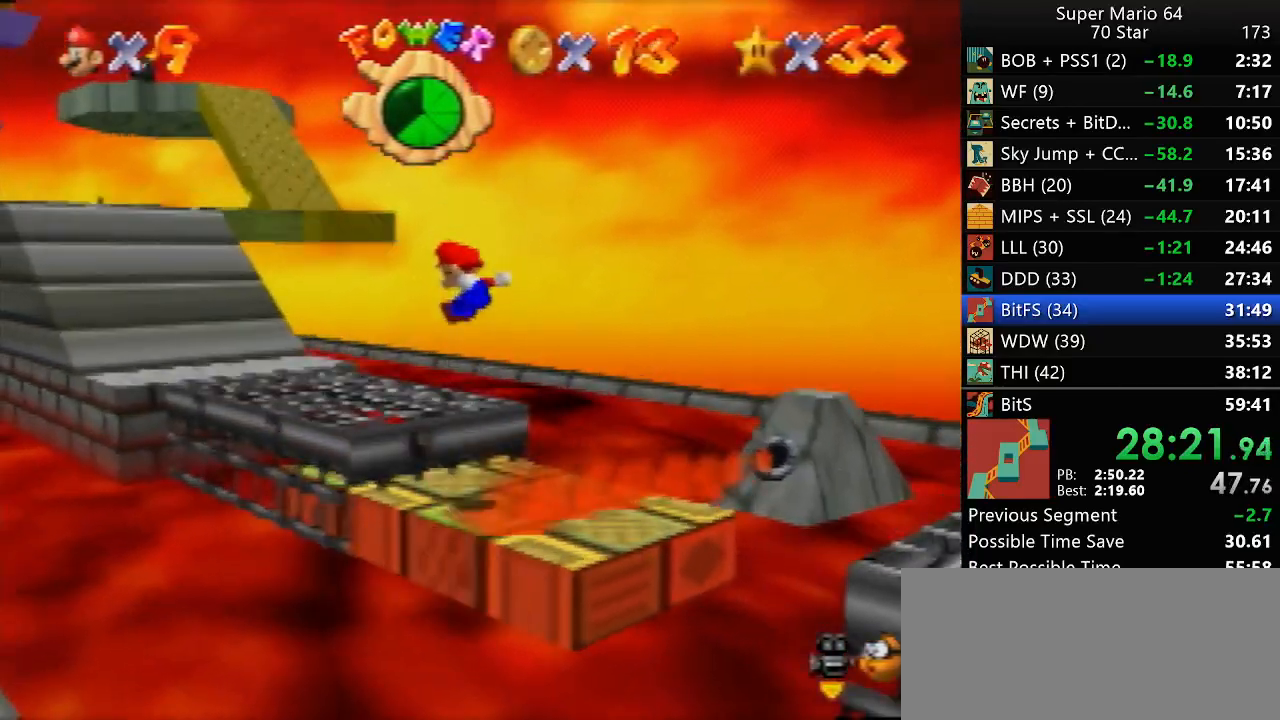
{"buttons": [], "left_stick": "up", "events": [[183, "left_stick", "up-left"], [500, "left_stick", "up"]]}
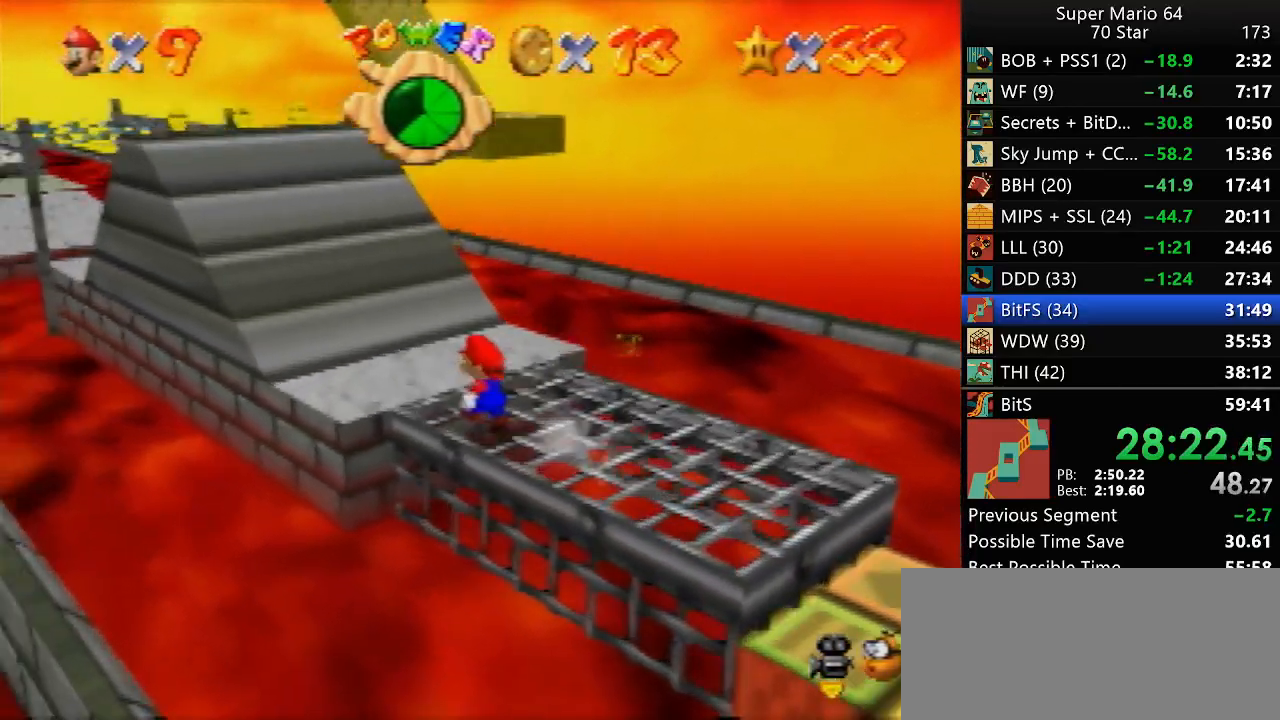
{"buttons": ["Z"], "left_stick": "left", "events": [[133, "Z", "down"], [250, "left_stick", "up-left"], [450, "left_stick", "left"]]}
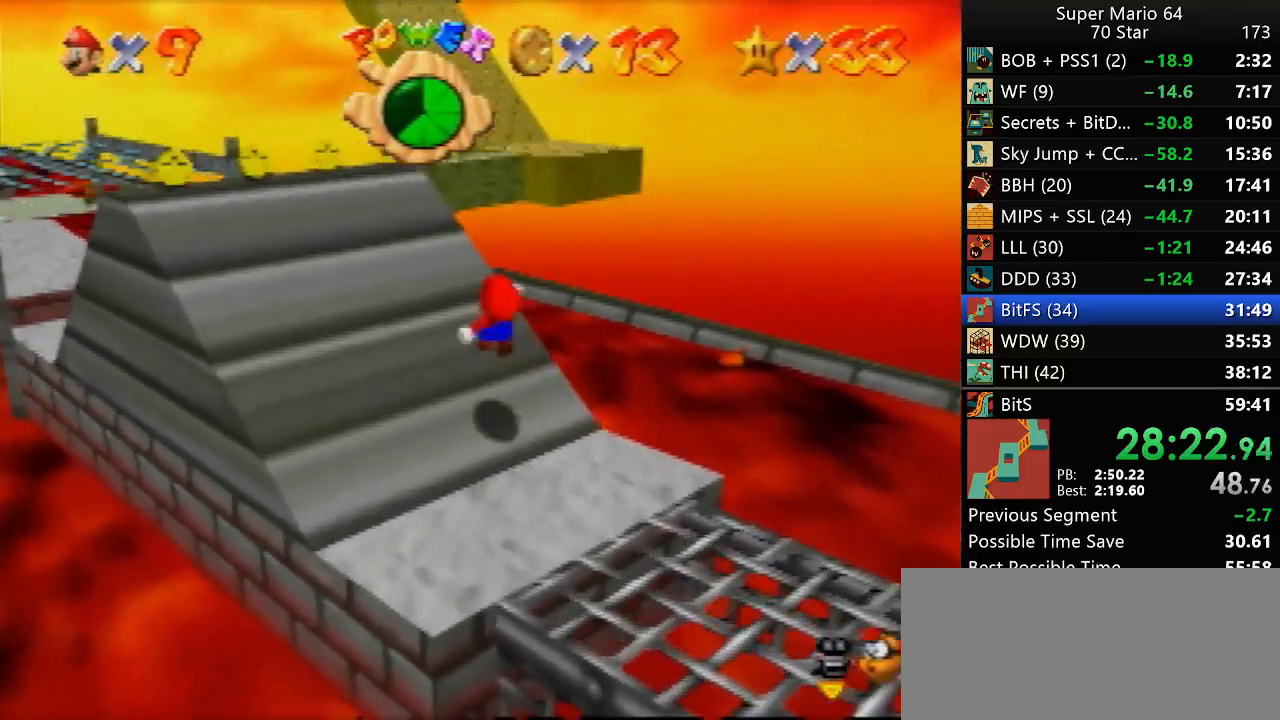
{"buttons": [], "left_stick": "up", "events": [[150, "left_stick", "up-left"], [267, "Z", "up"], [283, "left_stick", "up"]]}
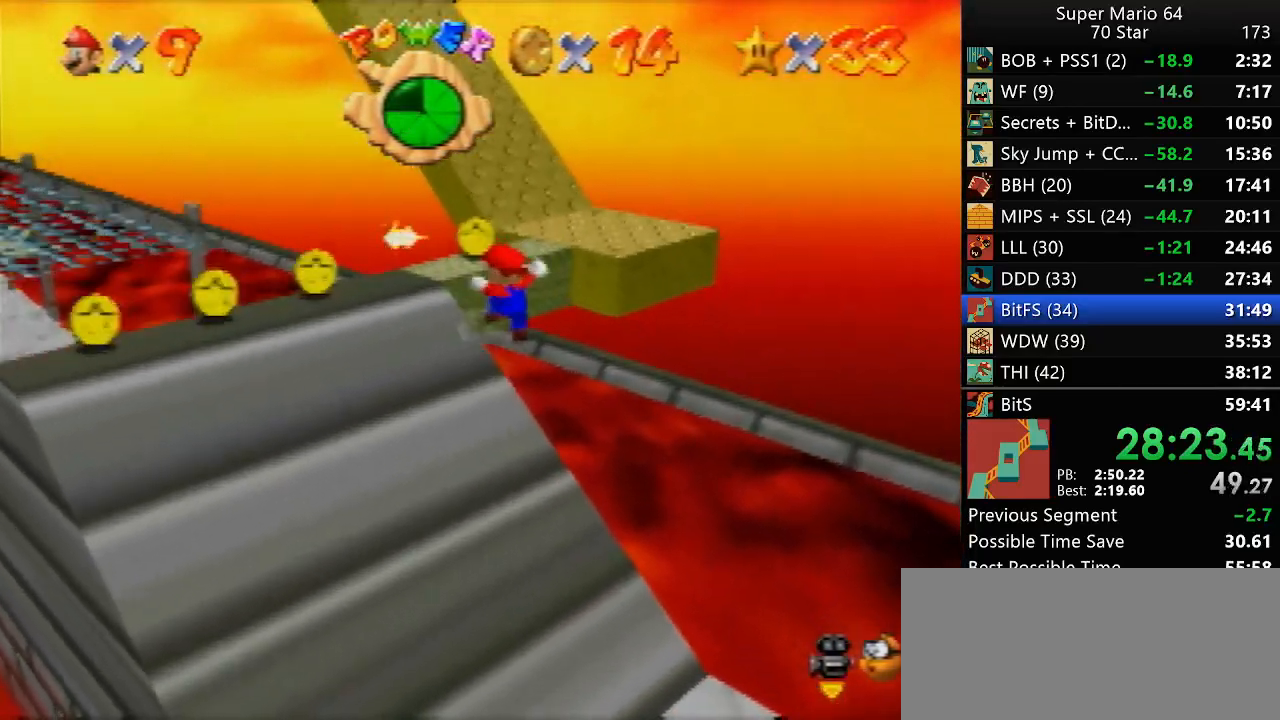
{"buttons": [], "left_stick": "up", "events": []}
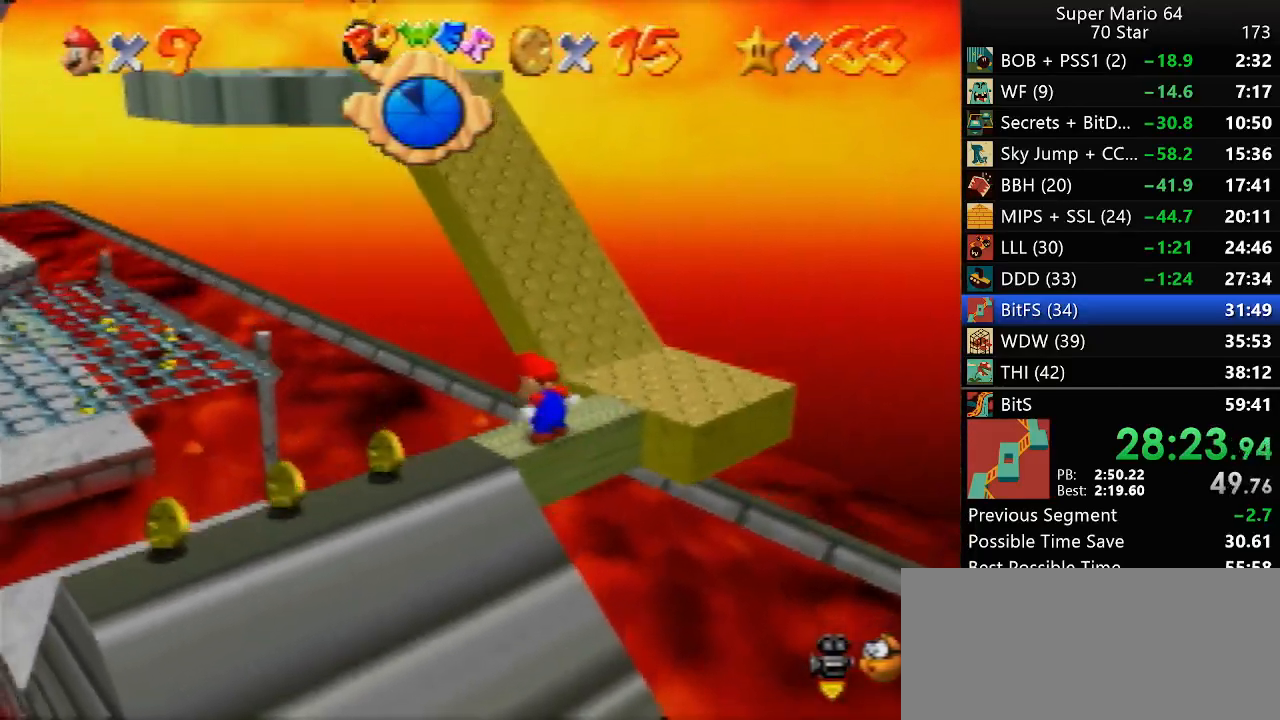
{"buttons": [], "left_stick": "up", "events": []}
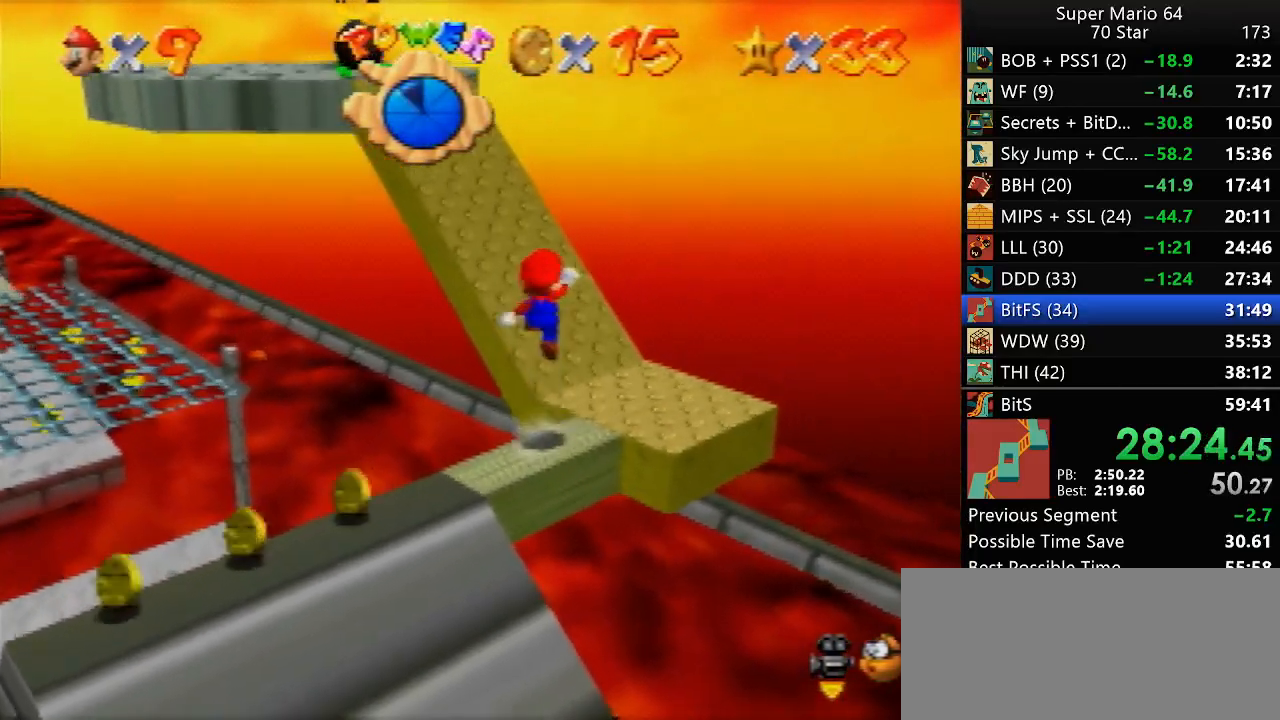
{"buttons": [], "left_stick": "up-left", "events": [[267, "left_stick", "up-left"]]}